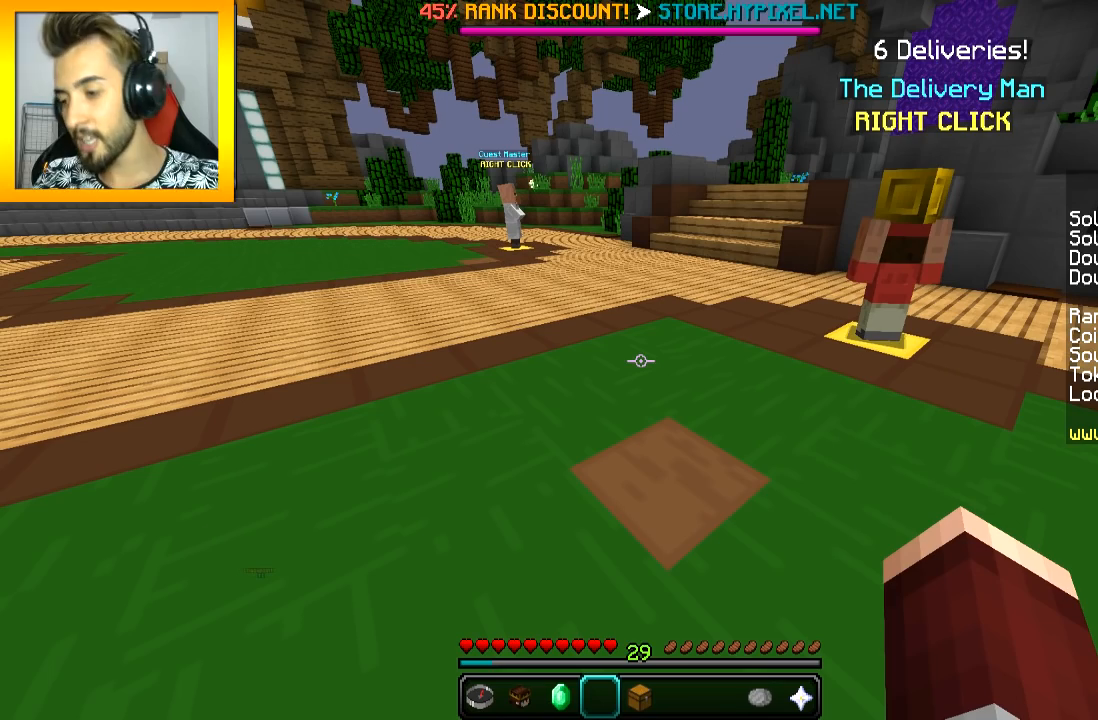
Gameplay with keyboard and mouse; each line is a JSON object with the keys and mouse buttons held at the frame after it. "events" lists presses ("down") and releases ("up") of "a", "d", "s", "space", "w", "mouse_left" and "mouse_right" between this image and that frame as [ms after this image, input, new state], when the widget could be followed in between. "mouse_left", "mouse_right" = the "left", "right" buttons of the "mouse" list. No other keys are recorded. Fast repeated clicks can show as one long hold. Mouse movement is not recorded.
{"keys": [], "mouse": [], "events": []}
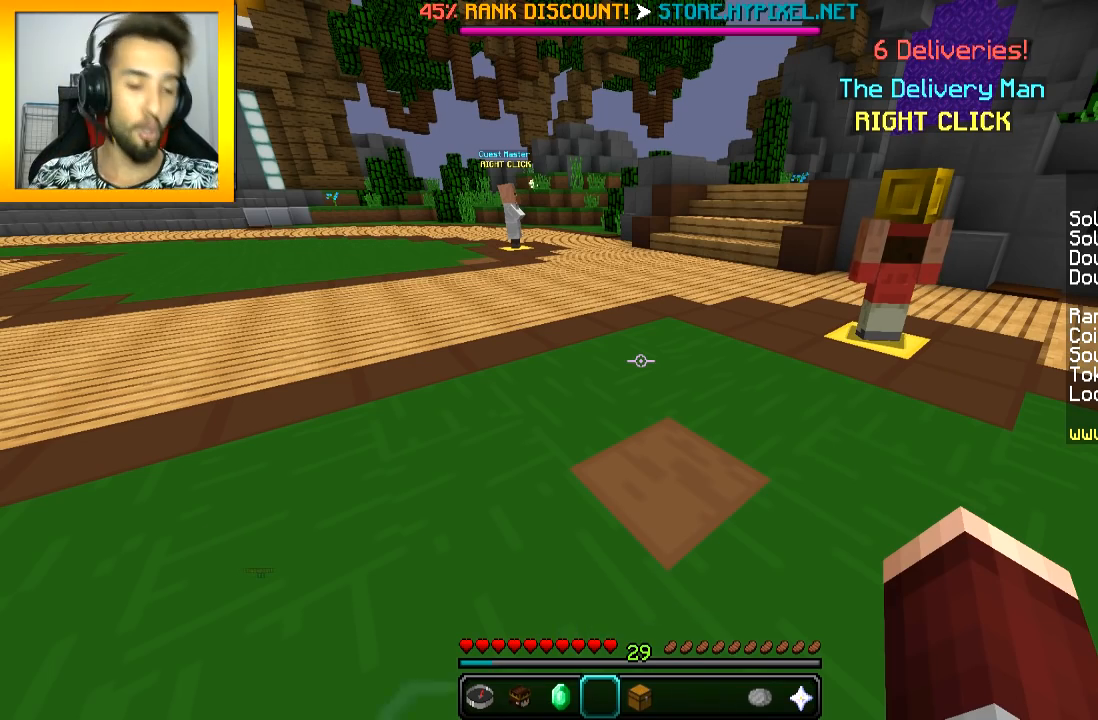
{"keys": ["w"], "mouse": [], "events": [[150, "w", "down"]]}
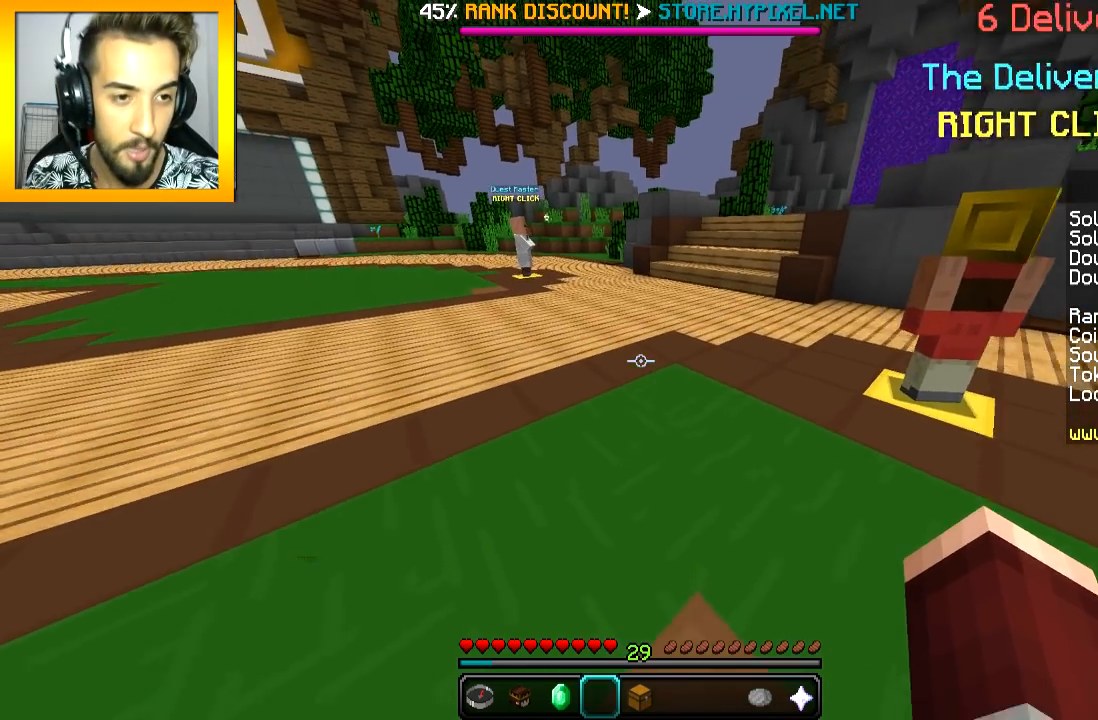
{"keys": [], "mouse": ["left", "right"], "events": [[250, "w", "up"], [300, "mouse_right", "down"], [350, "mouse_left", "down"], [400, "mouse_right", "up"], [450, "mouse_right", "down"]]}
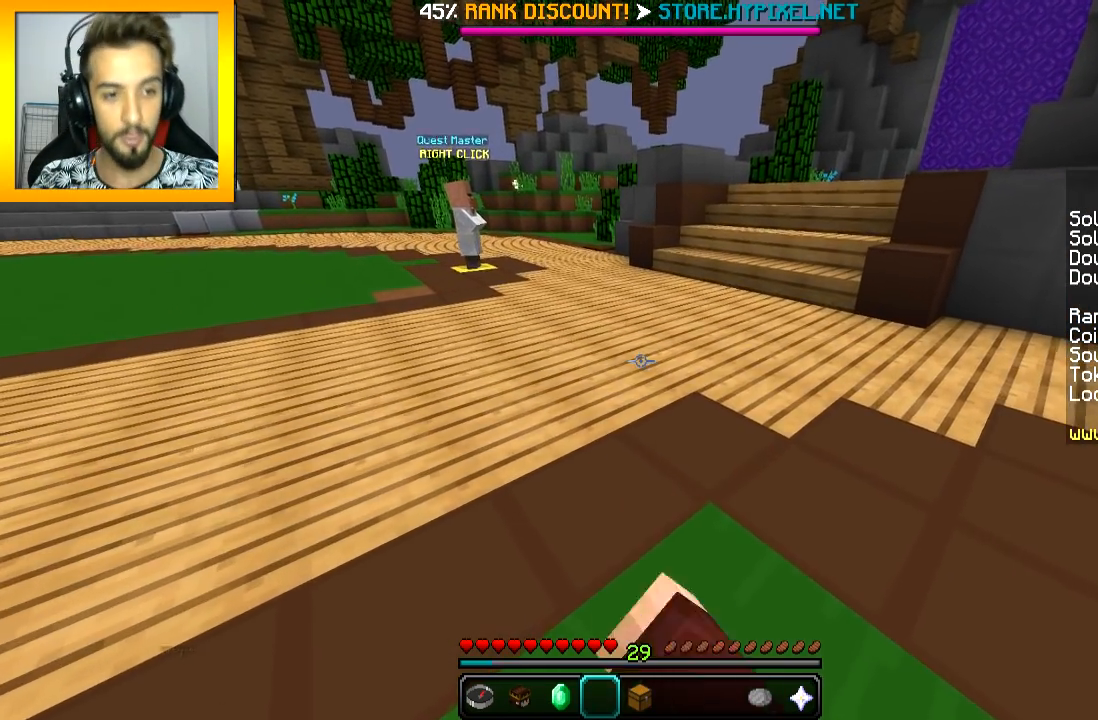
{"keys": [], "mouse": ["left", "right"], "events": [[50, "mouse_right", "up"], [50, "s", "down"], [100, "mouse_right", "down"], [150, "mouse_left", "up"], [150, "mouse_right", "up"], [200, "mouse_left", "down"], [200, "mouse_right", "down"], [250, "a", "down"], [300, "mouse_left", "up"], [300, "mouse_right", "up"], [350, "mouse_left", "down"], [350, "mouse_right", "down"], [400, "mouse_left", "up"], [400, "mouse_right", "up"], [450, "a", "up"], [450, "mouse_left", "down"], [450, "mouse_right", "down"], [450, "s", "up"]]}
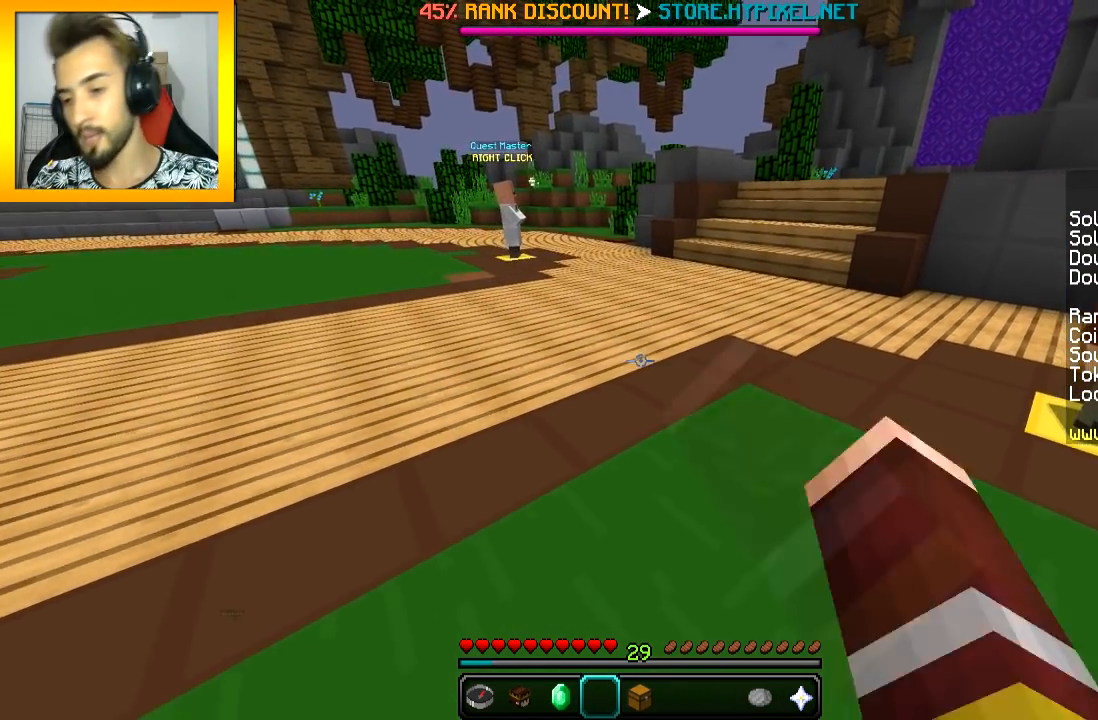
{"keys": [], "mouse": [], "events": [[50, "mouse_left", "up"], [50, "mouse_right", "up"]]}
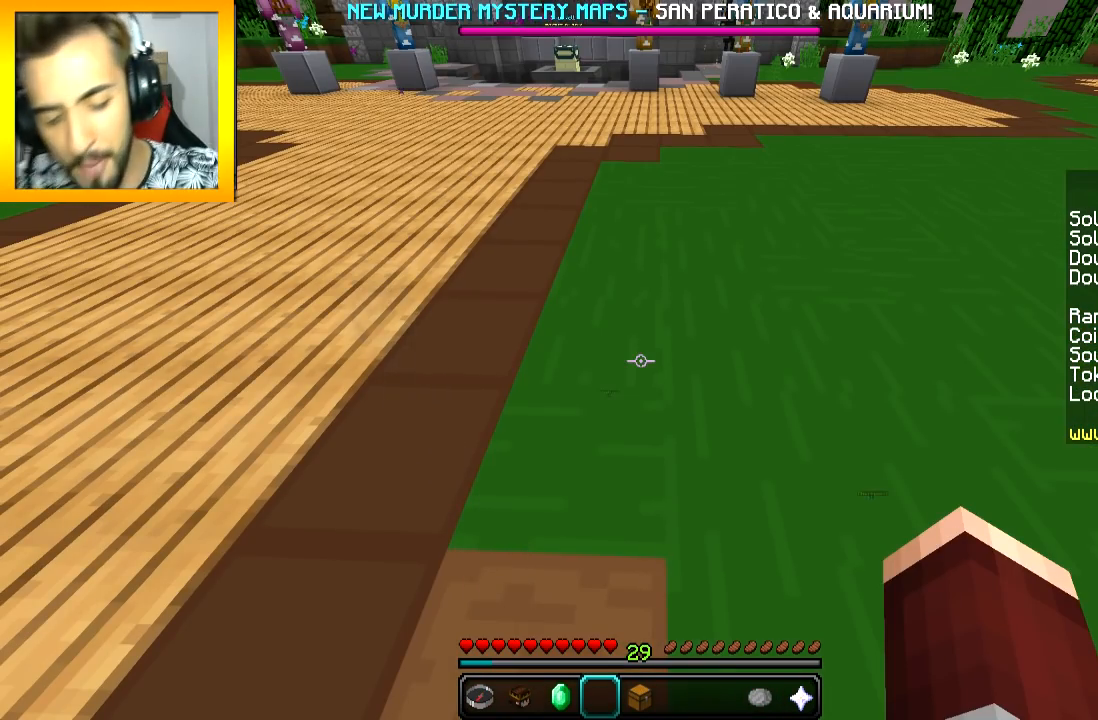
{"keys": [], "mouse": [], "events": []}
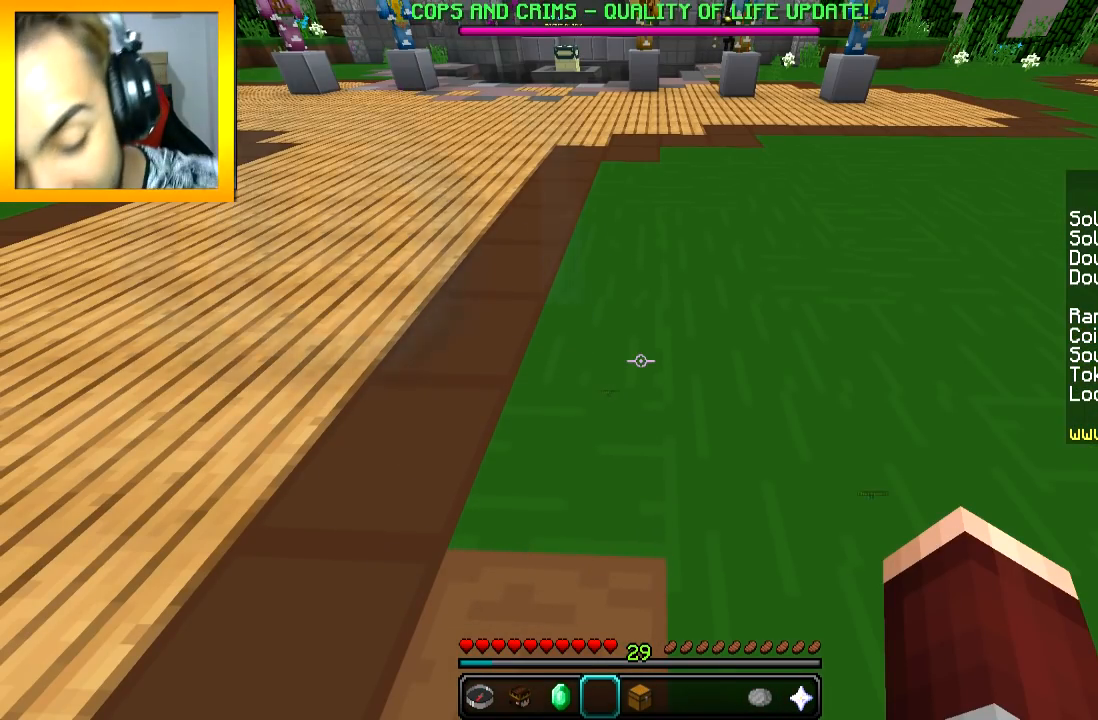
{"keys": [], "mouse": [], "events": []}